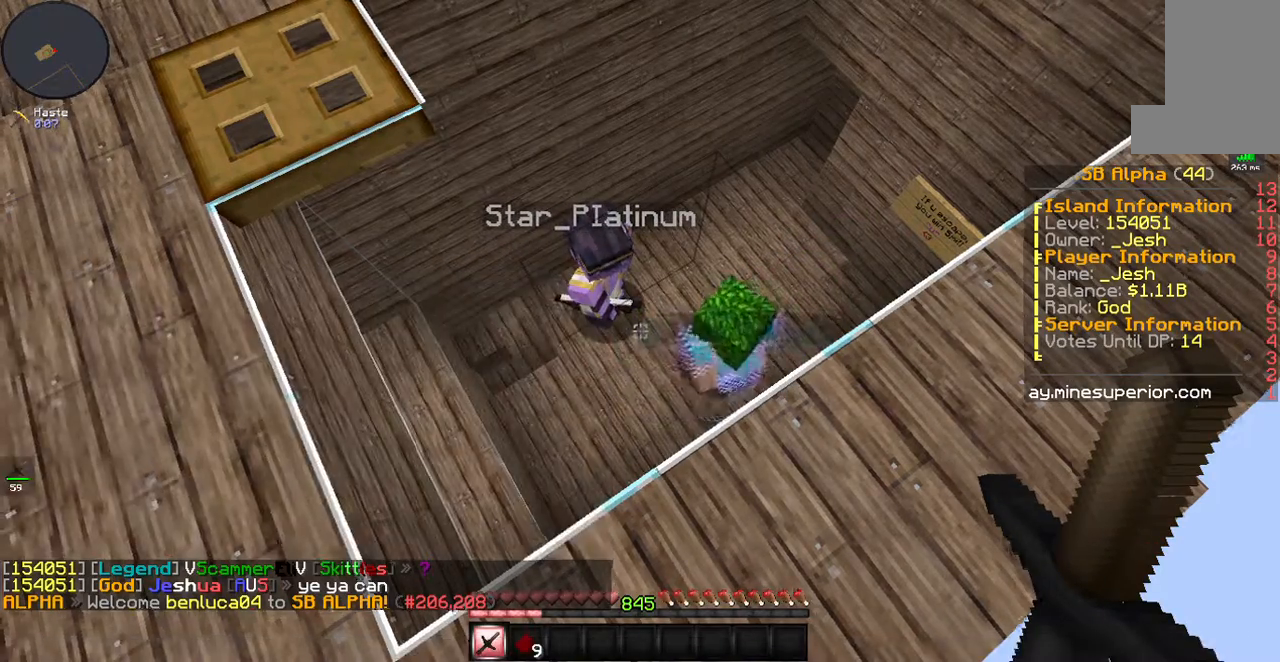
Gameplay with keyboard and mouse; each line is a JSON object with the keys and mouse buttons held at the frame after it. "events" lists presses ("down") and releases ("up") of "a", "d", "s", "space", "w", "mouse_left" and "mouse_right" between this image and that frame as [ms after this image, input, new state], when the widget could be followed in between. "mouse_left", "mouse_right" = the "left", "right" buttons of the "mouse" list. No other keys are recorded. Fast repeated clicks can show as one long hold. Mouse movement is not recorded.
{"keys": ["a", "w"], "mouse": [], "events": [[34, "a", "down"], [67, "w", "down"], [402, "w", "up"], [469, "w", "down"]]}
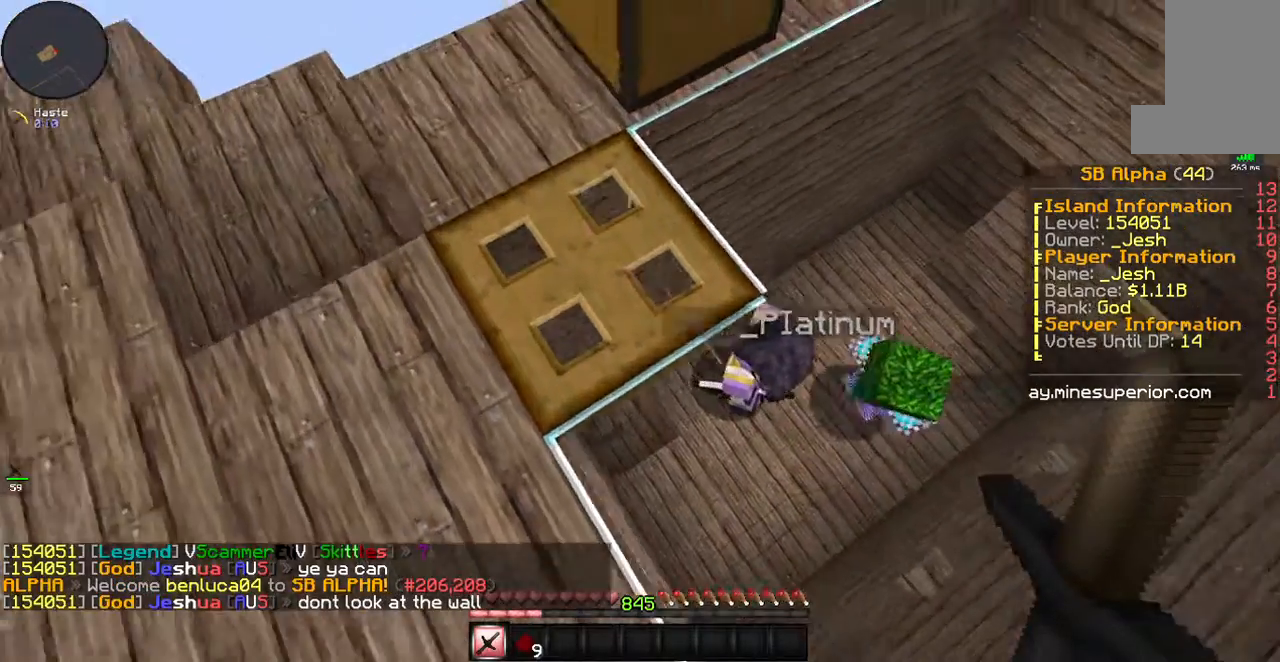
{"keys": ["d", "w"], "mouse": [], "events": [[101, "w", "up"], [201, "w", "down"], [335, "a", "up"], [369, "d", "down"]]}
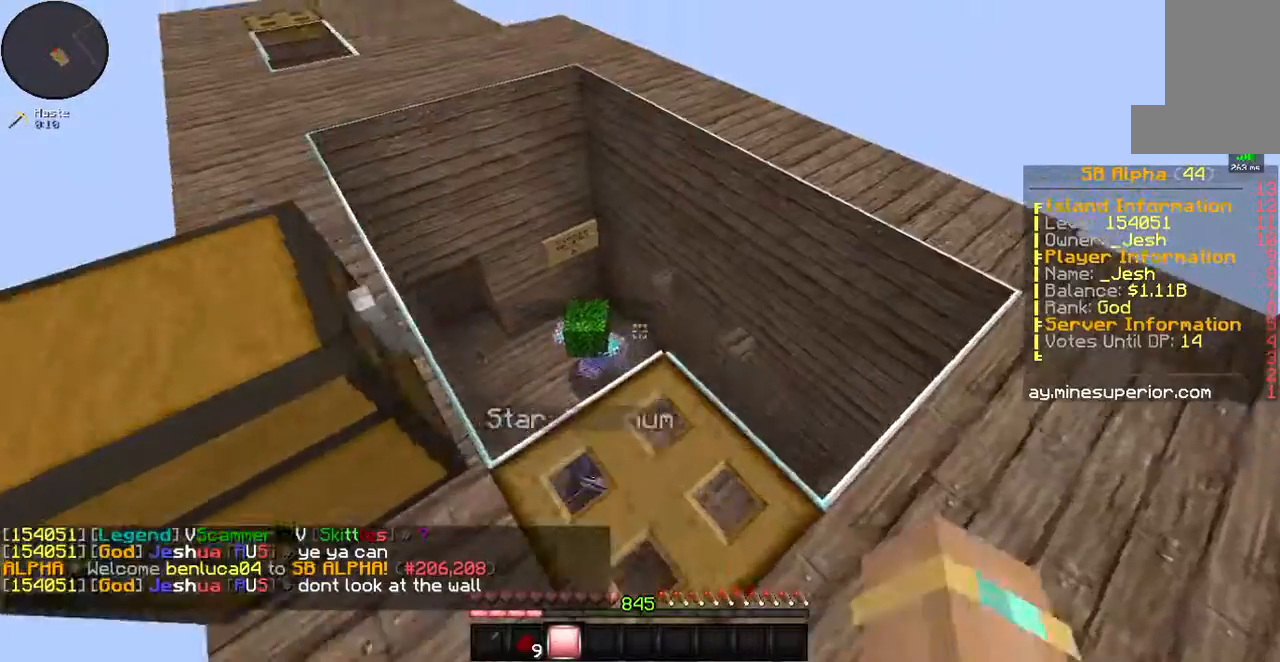
{"keys": ["a", "w"], "mouse": [], "events": [[67, "space", "down"], [168, "d", "up"], [235, "space", "up"], [469, "a", "down"]]}
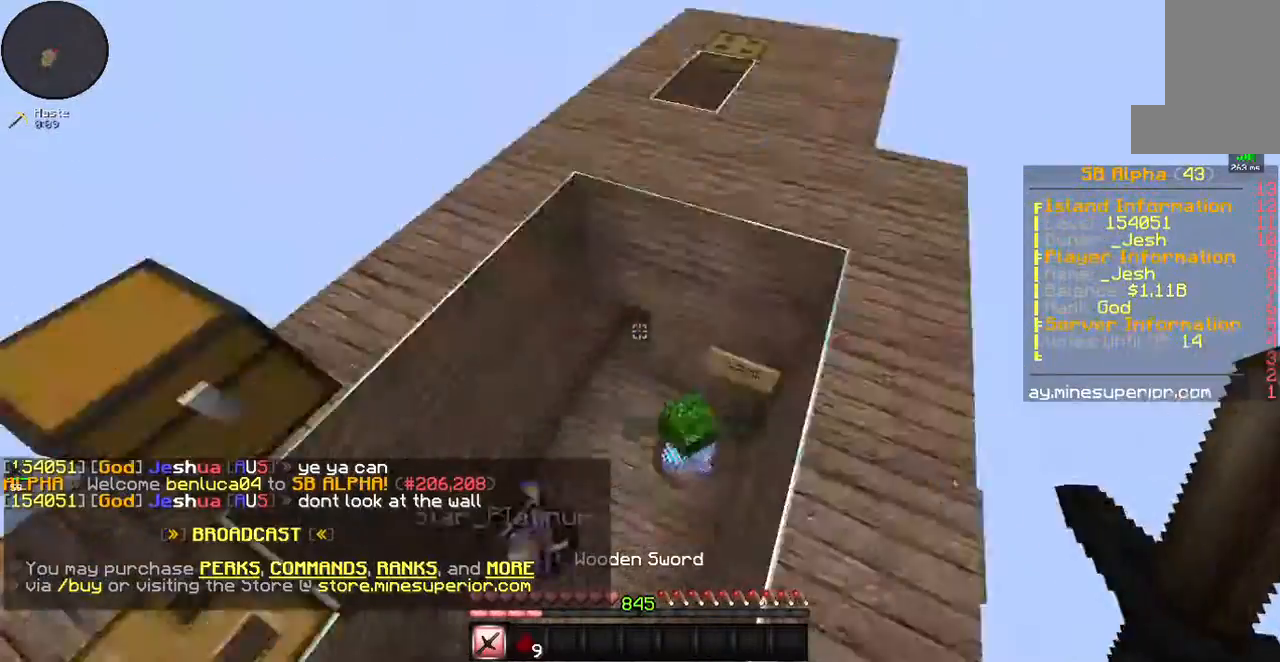
{"keys": ["a", "w"], "mouse": [], "events": []}
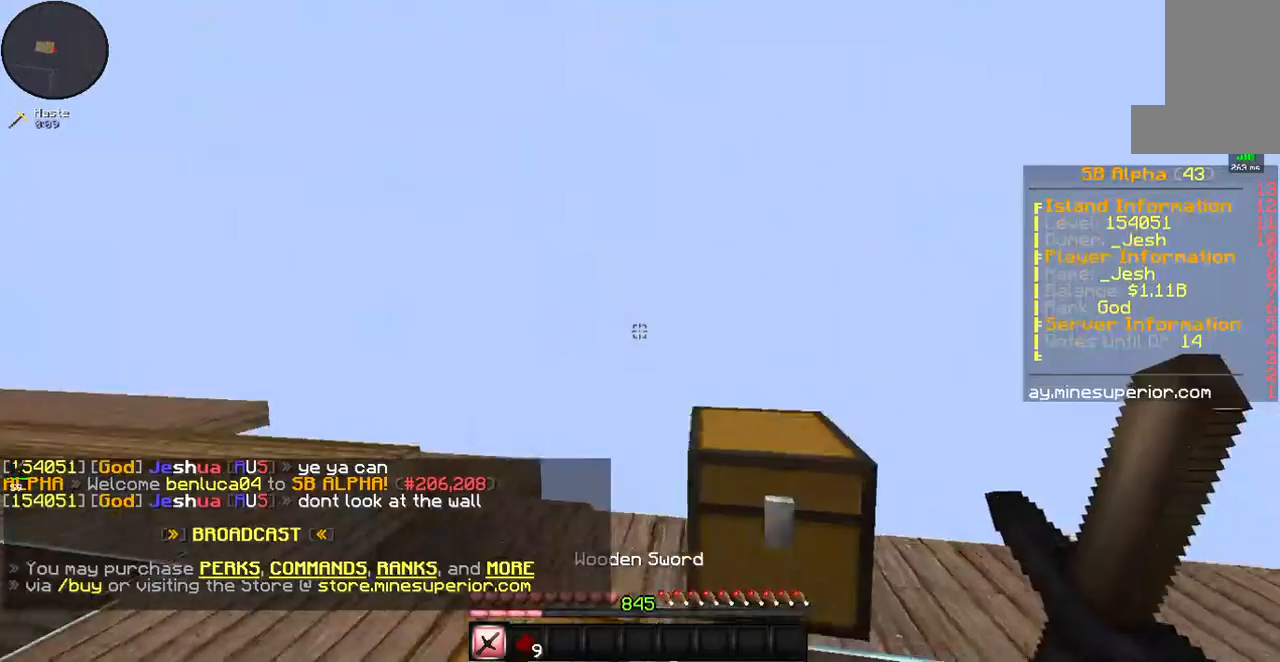
{"keys": ["a", "w"], "mouse": [], "events": [[67, "space", "down"], [100, "mouse_right", "down"], [167, "mouse_right", "up"], [200, "space", "up"], [401, "mouse_right", "down"], [468, "mouse_right", "up"]]}
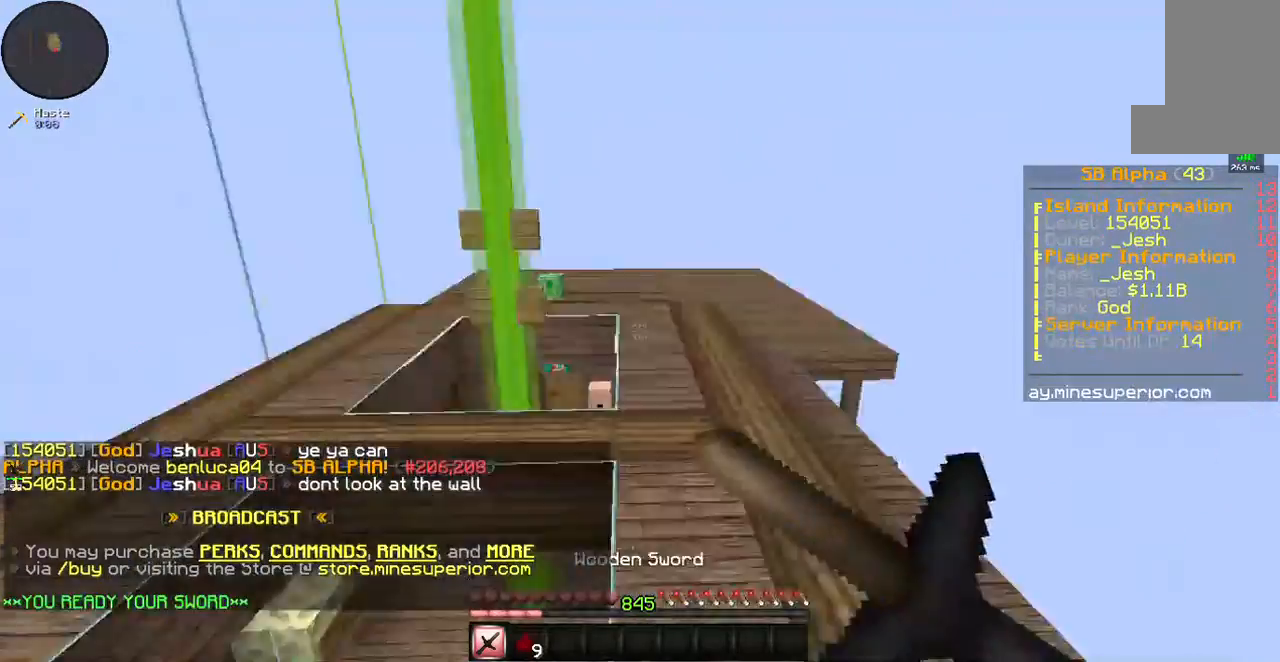
{"keys": ["a", "w"], "mouse": [], "events": [[33, "w", "up"], [167, "mouse_right", "down"], [234, "mouse_right", "up"], [301, "w", "down"]]}
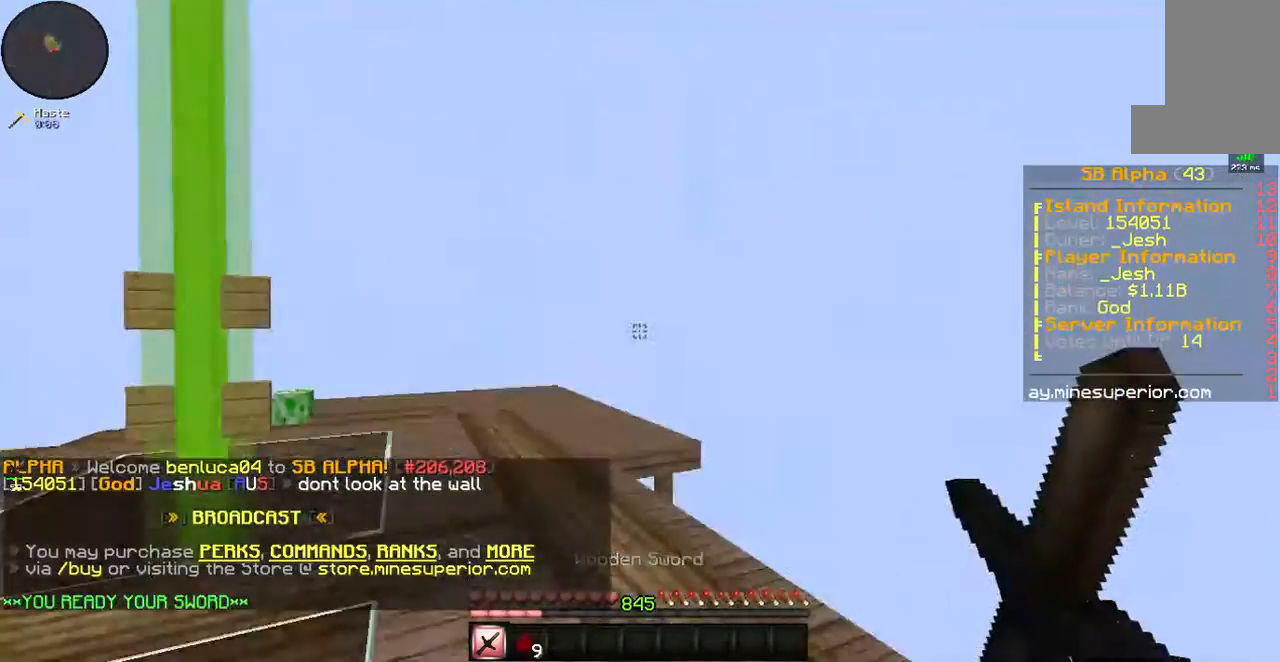
{"keys": ["a", "w"], "mouse": [], "events": [[268, "w", "up"], [368, "w", "down"]]}
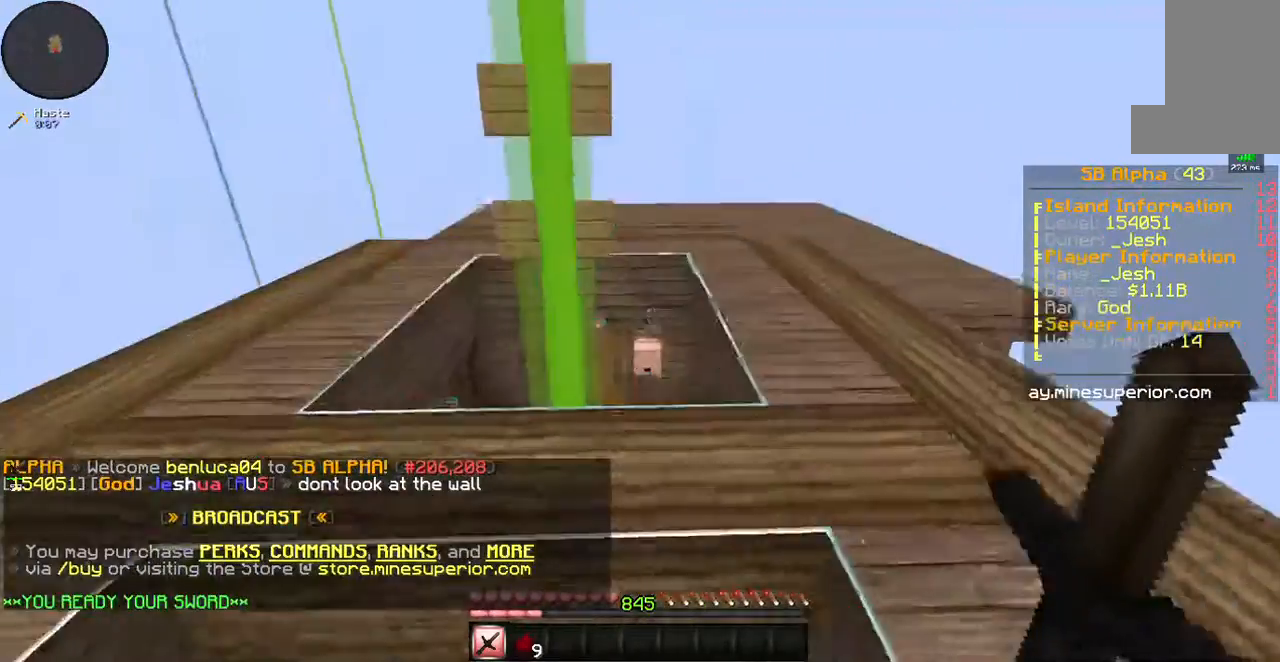
{"keys": ["d", "w"], "mouse": [], "events": [[201, "space", "down"], [234, "a", "up"], [301, "d", "down"], [402, "space", "up"]]}
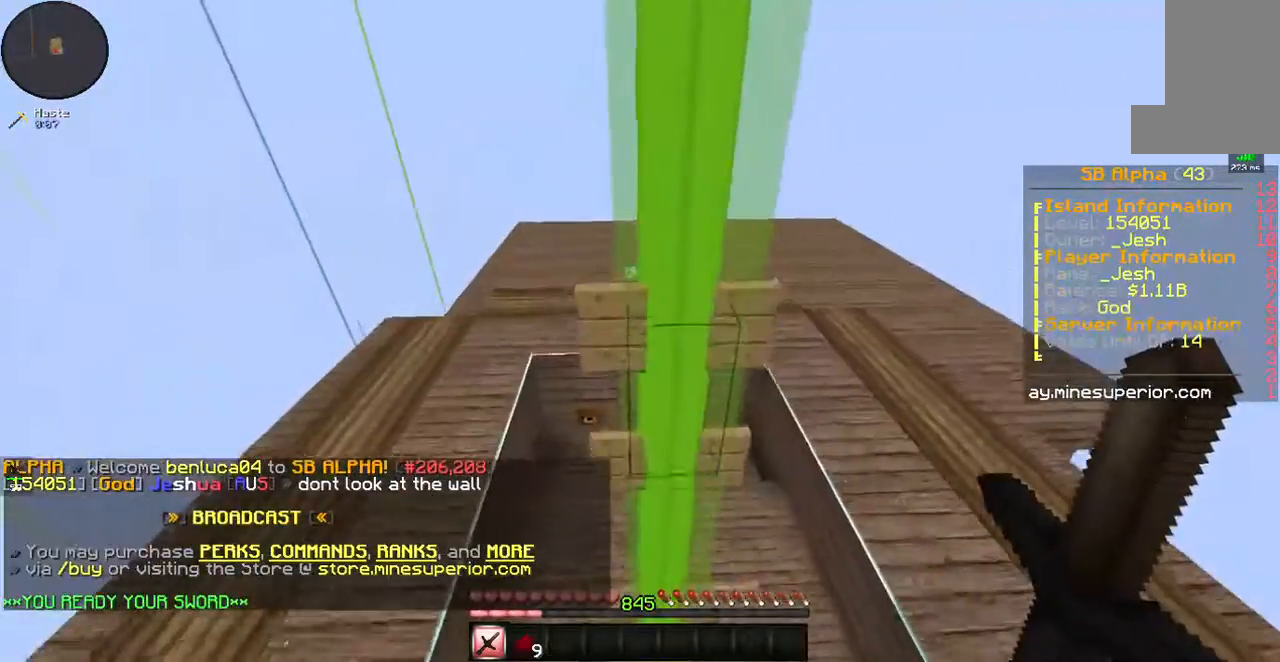
{"keys": ["a", "w"], "mouse": [], "events": [[67, "d", "up"], [301, "space", "down"], [368, "a", "down"], [435, "space", "up"]]}
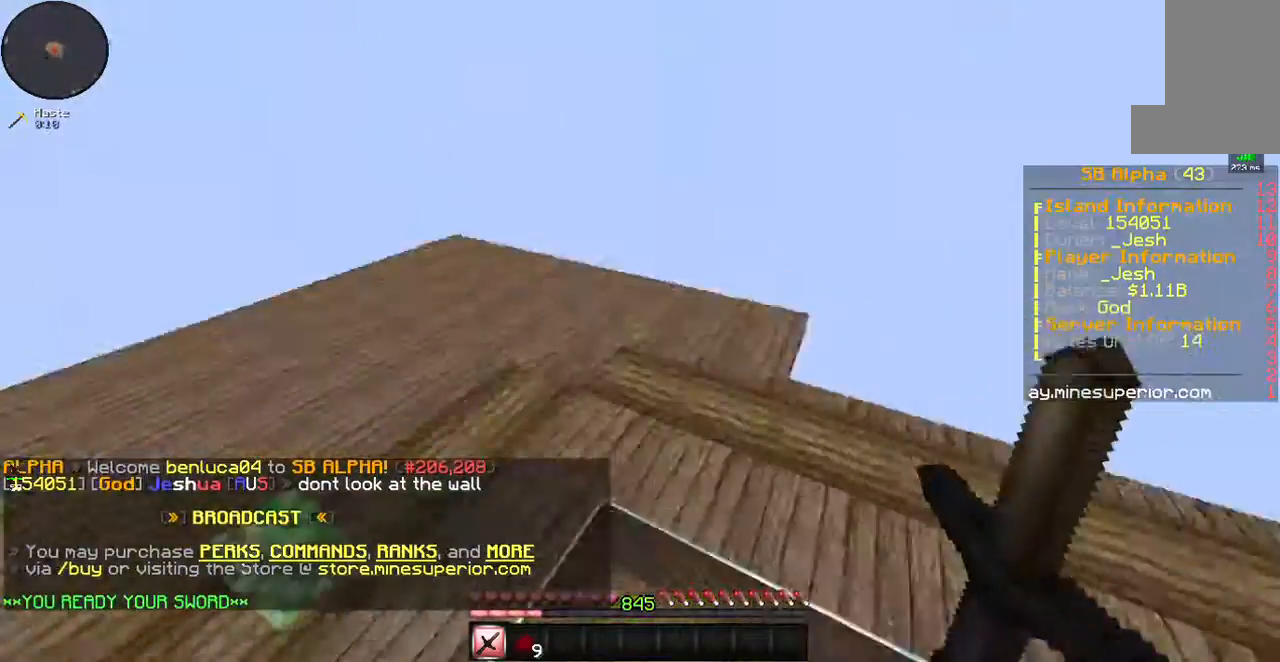
{"keys": ["w"], "mouse": [], "events": [[301, "a", "up"]]}
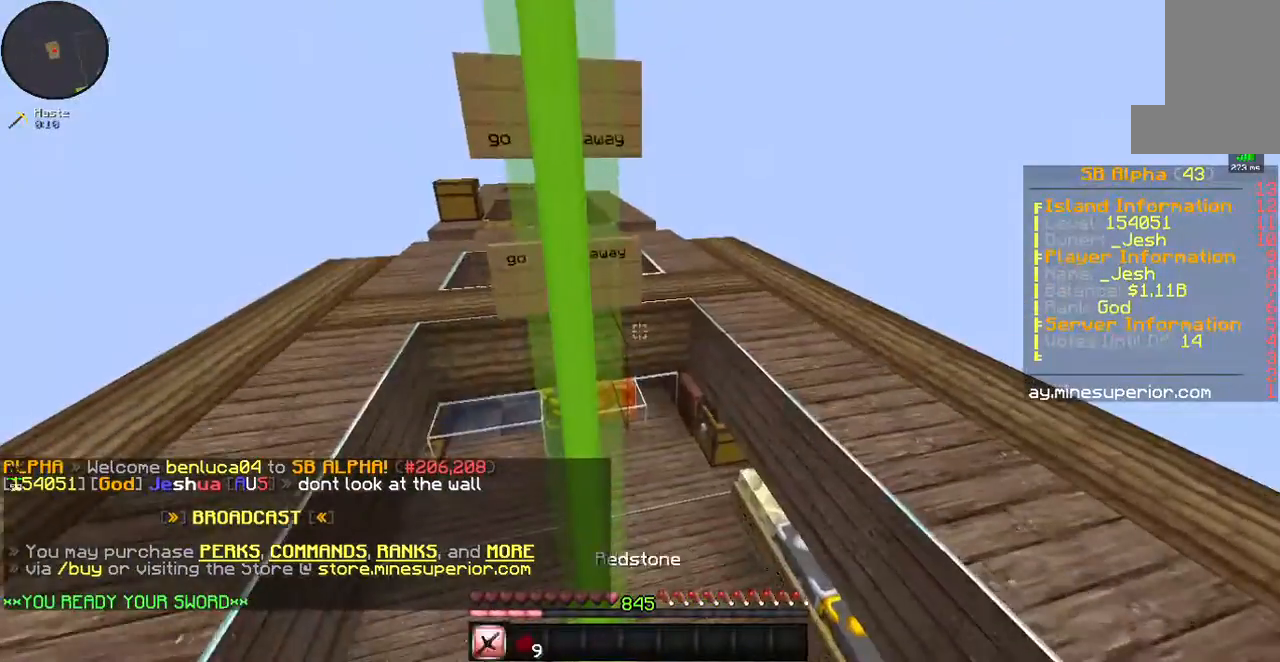
{"keys": ["a", "w"], "mouse": [], "events": [[201, "space", "down"], [368, "a", "down"], [368, "space", "up"]]}
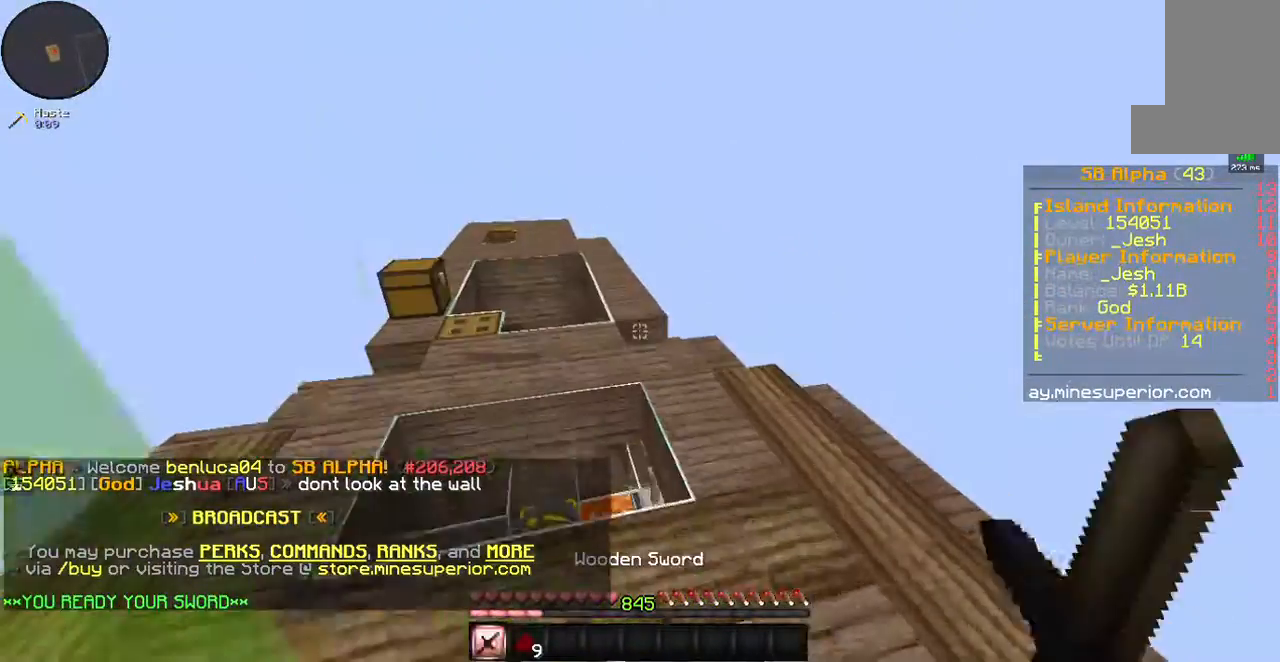
{"keys": ["w"], "mouse": [], "events": [[335, "space", "down"], [402, "a", "up"], [469, "space", "up"]]}
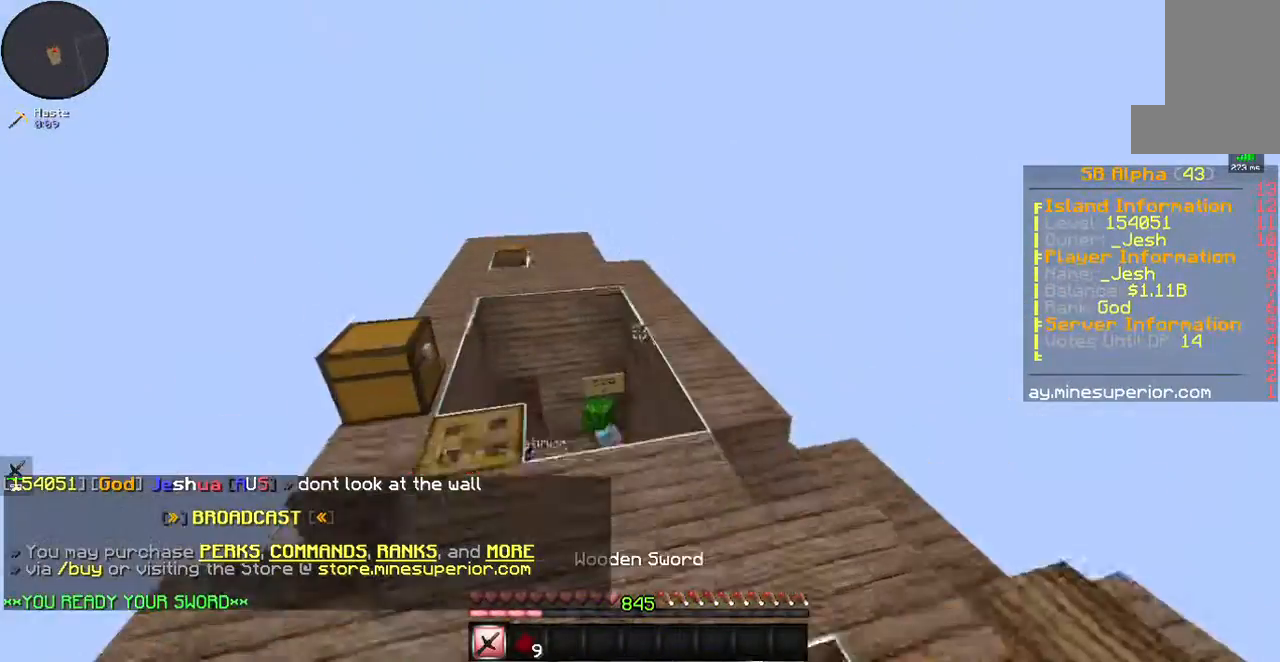
{"keys": ["space", "w"], "mouse": [], "events": [[469, "space", "down"]]}
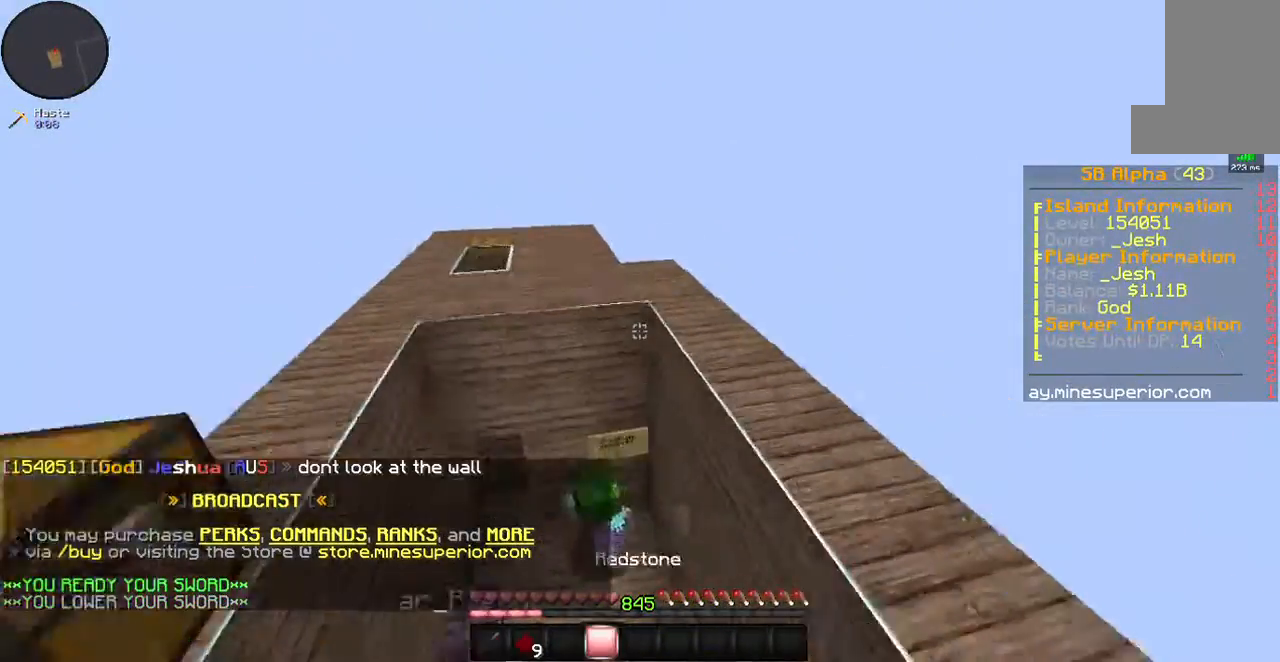
{"keys": ["a", "w"], "mouse": [], "events": [[167, "space", "up"], [402, "a", "down"]]}
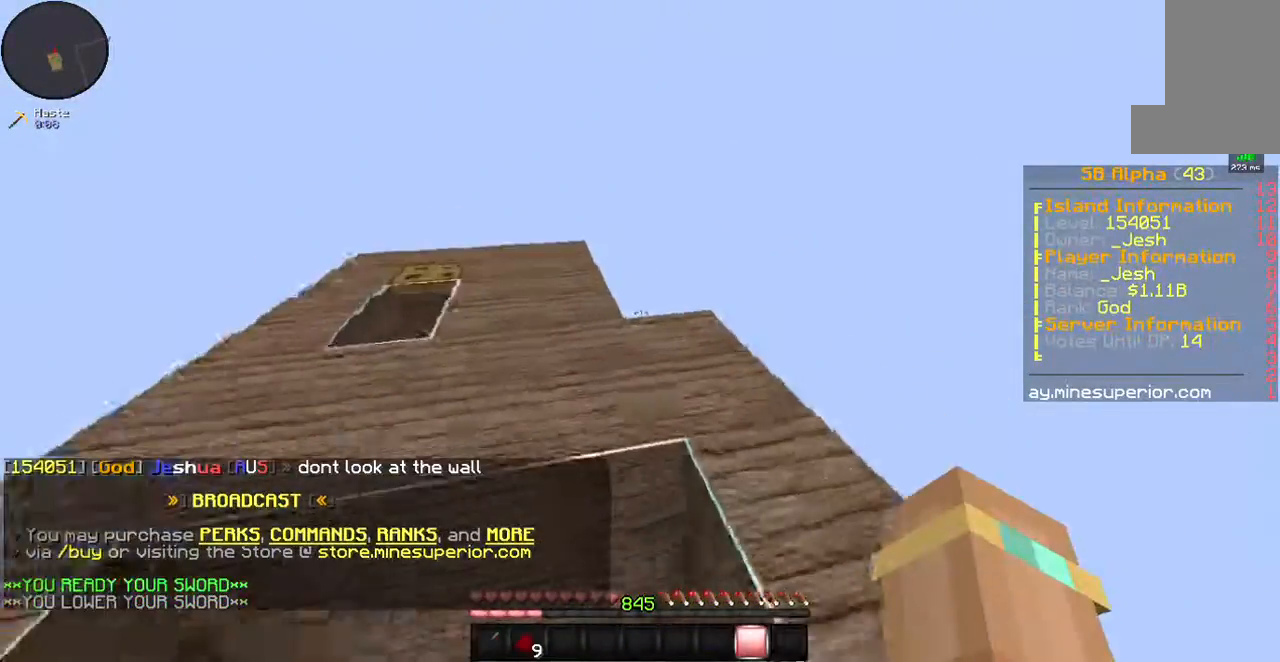
{"keys": ["a", "w"], "mouse": [], "events": [[101, "space", "down"], [435, "space", "up"]]}
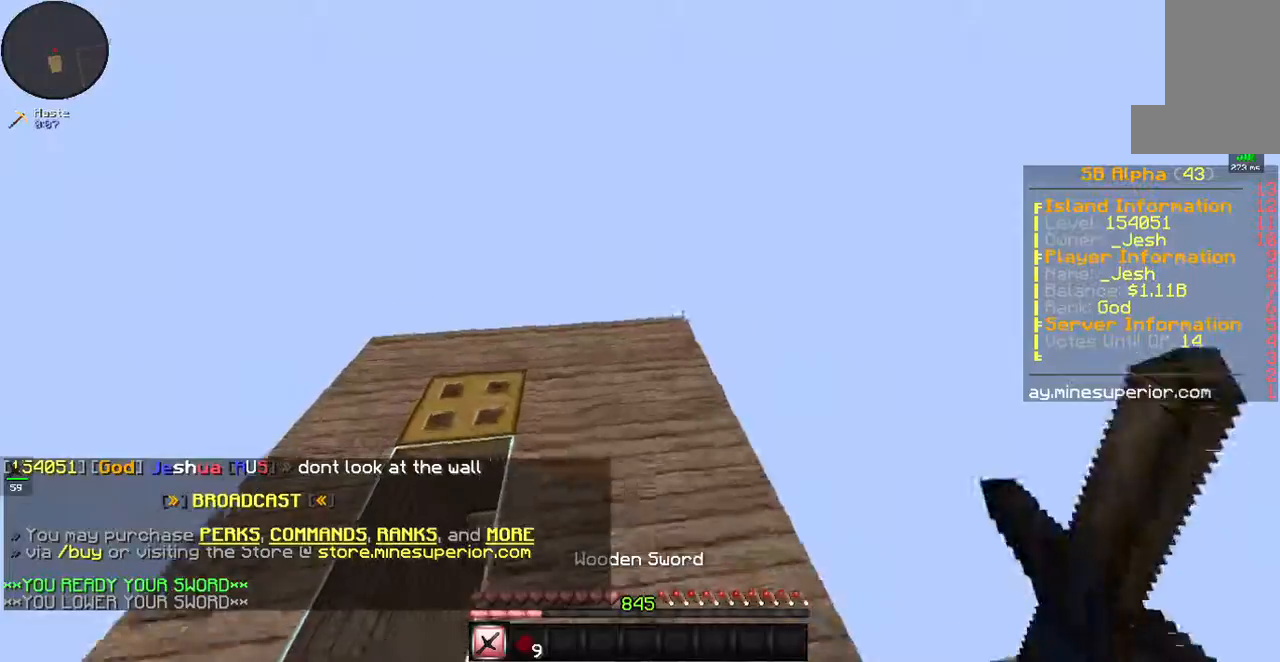
{"keys": ["a", "w"], "mouse": [], "events": []}
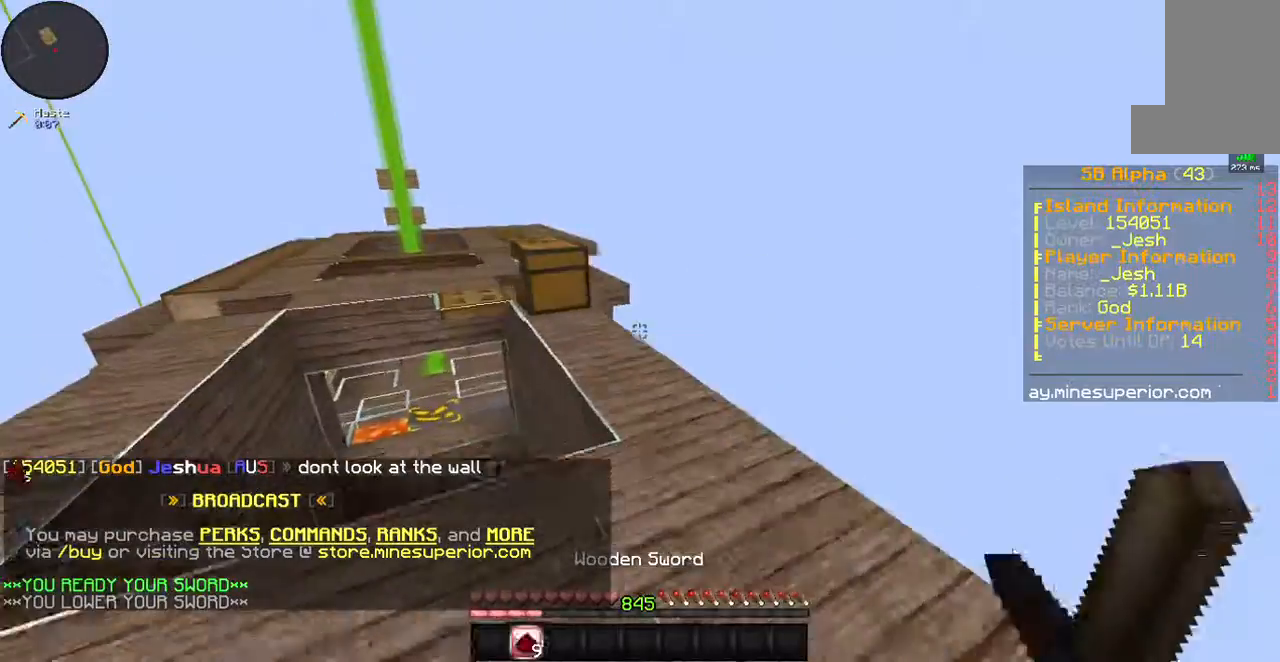
{"keys": ["a", "w"], "mouse": [], "events": [[34, "space", "down"], [268, "space", "up"]]}
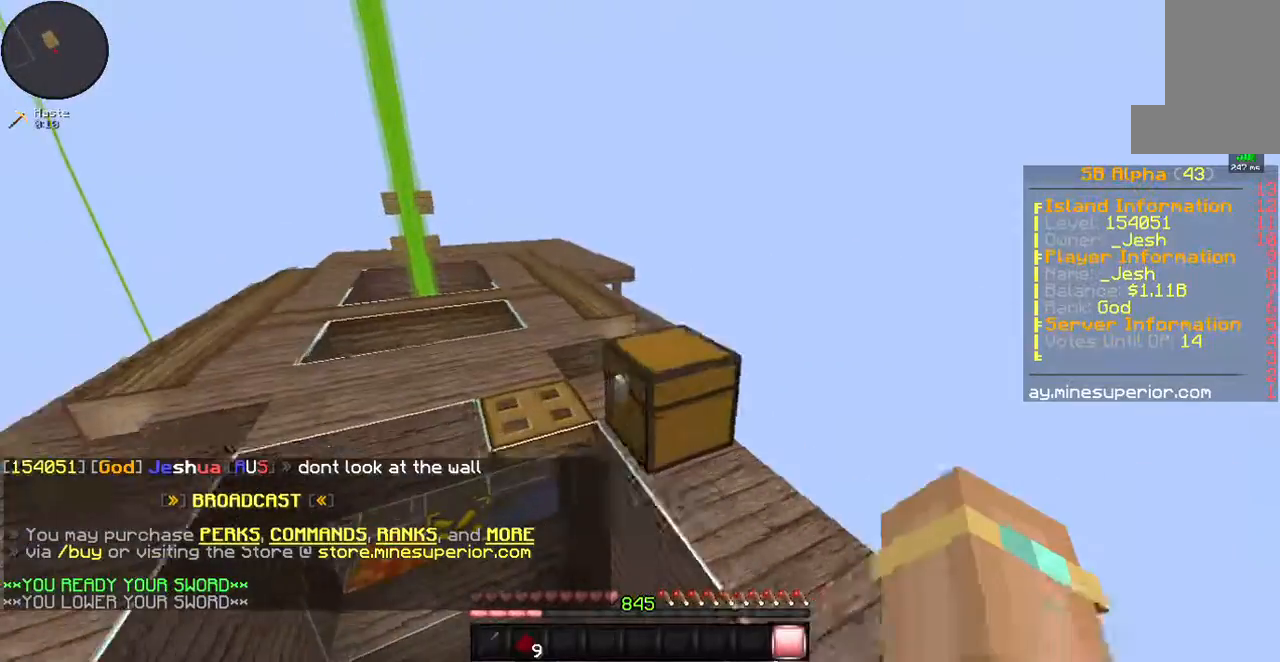
{"keys": ["w"], "mouse": [], "events": [[335, "space", "down"], [402, "a", "up"], [502, "space", "up"]]}
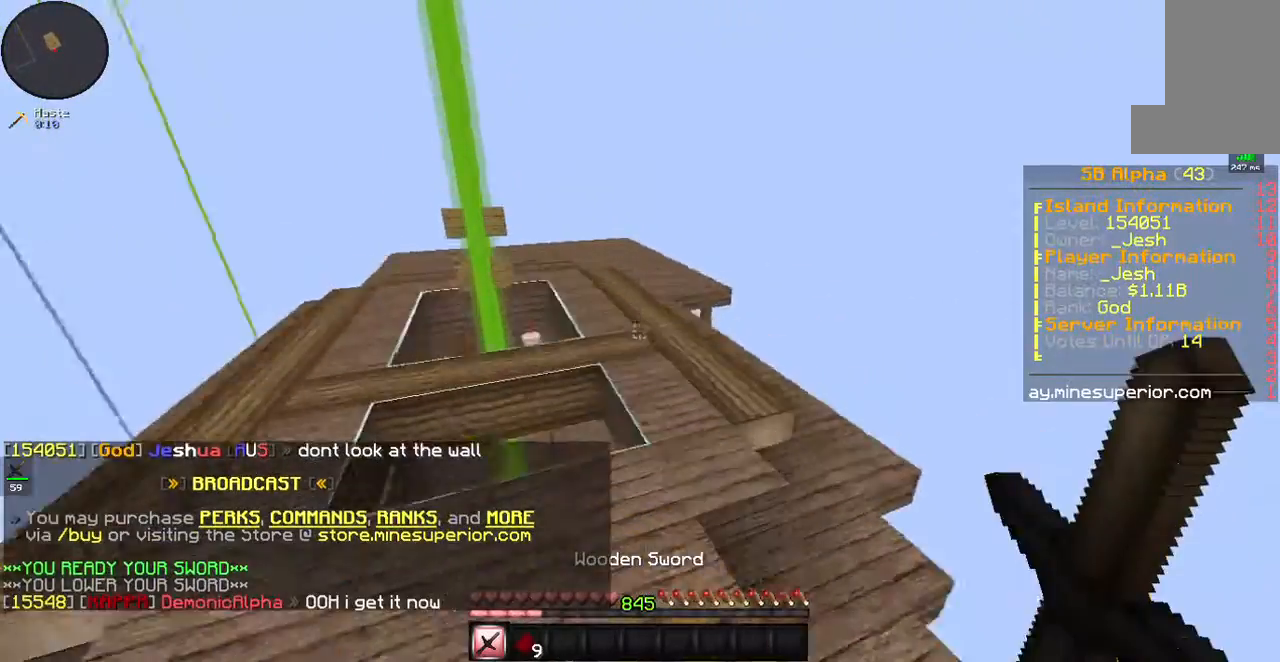
{"keys": ["w"], "mouse": [], "events": []}
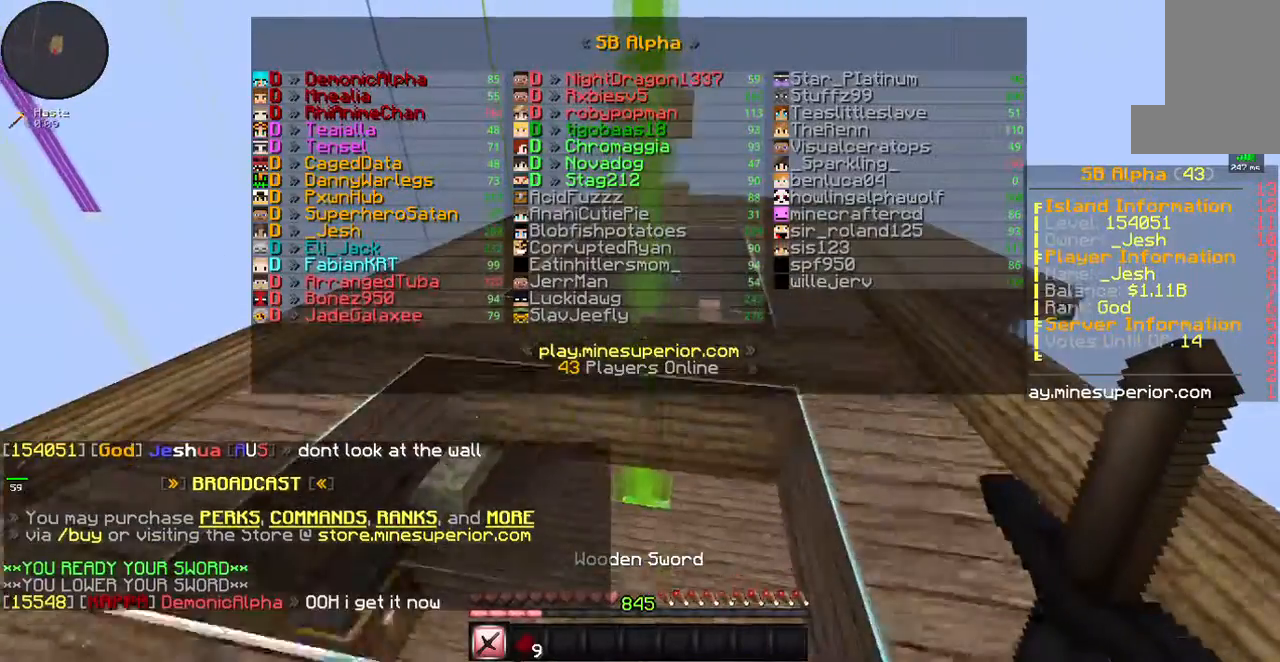
{"keys": ["w"], "mouse": [], "events": [[267, "space", "down"], [435, "space", "up"]]}
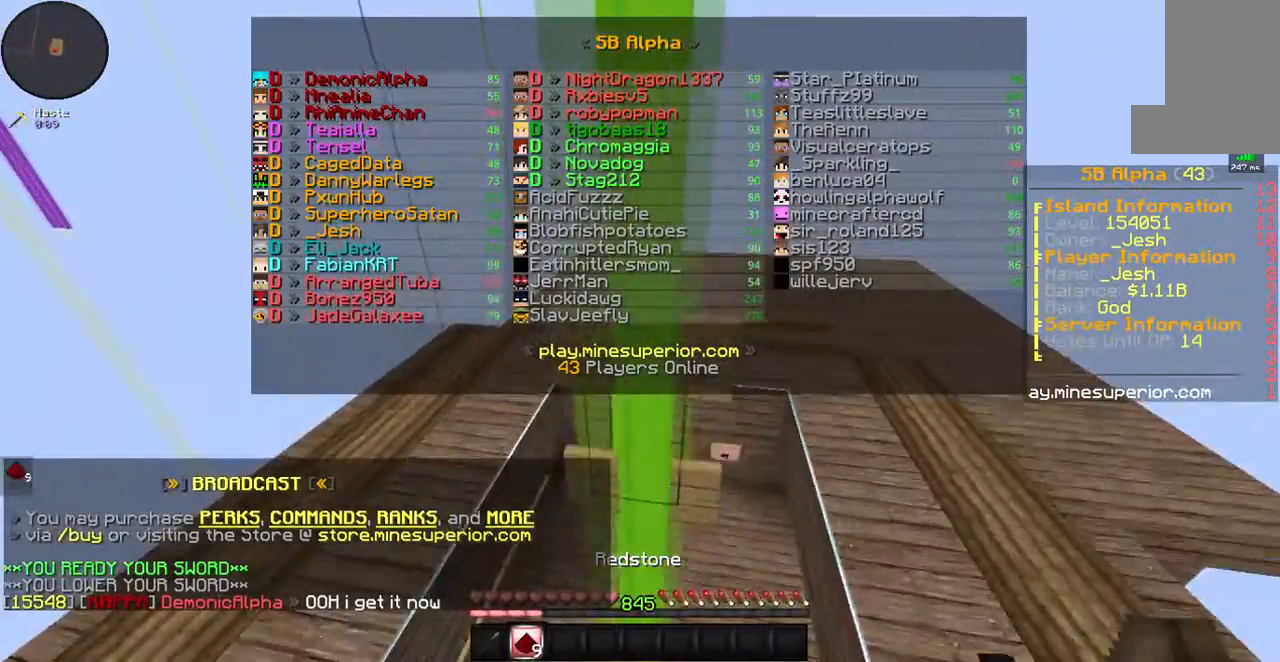
{"keys": ["d", "w"], "mouse": [], "events": [[502, "d", "down"]]}
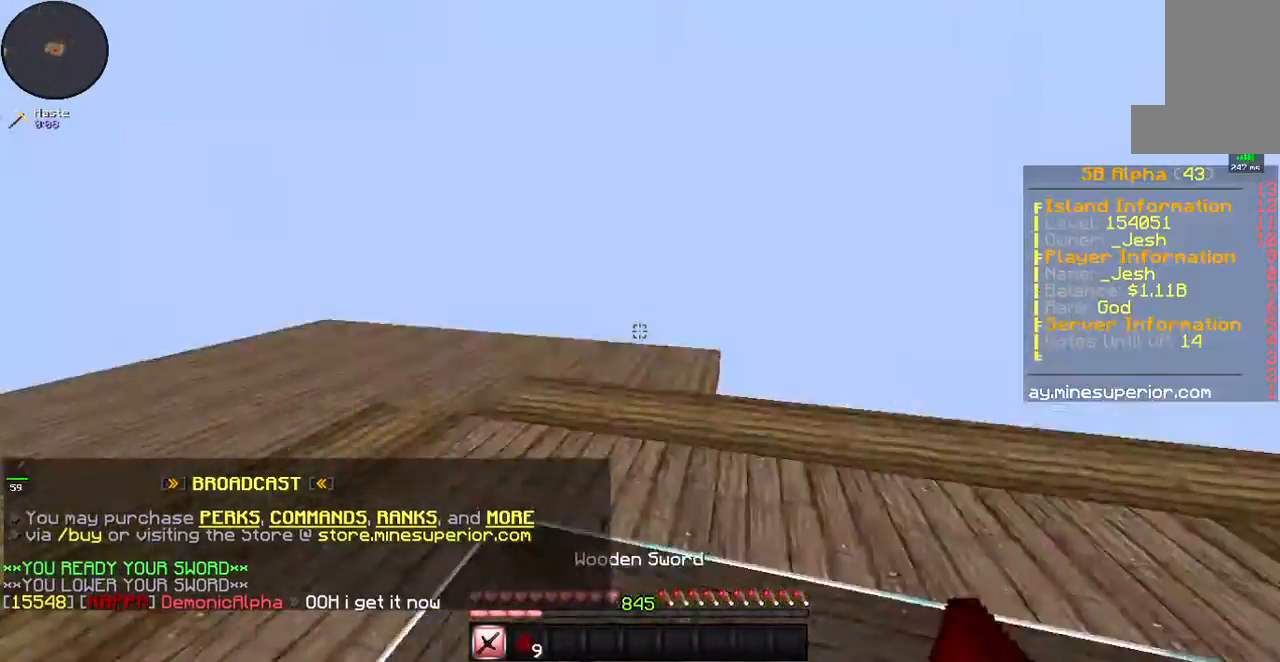
{"keys": ["d", "space", "w"], "mouse": [], "events": [[368, "space", "down"]]}
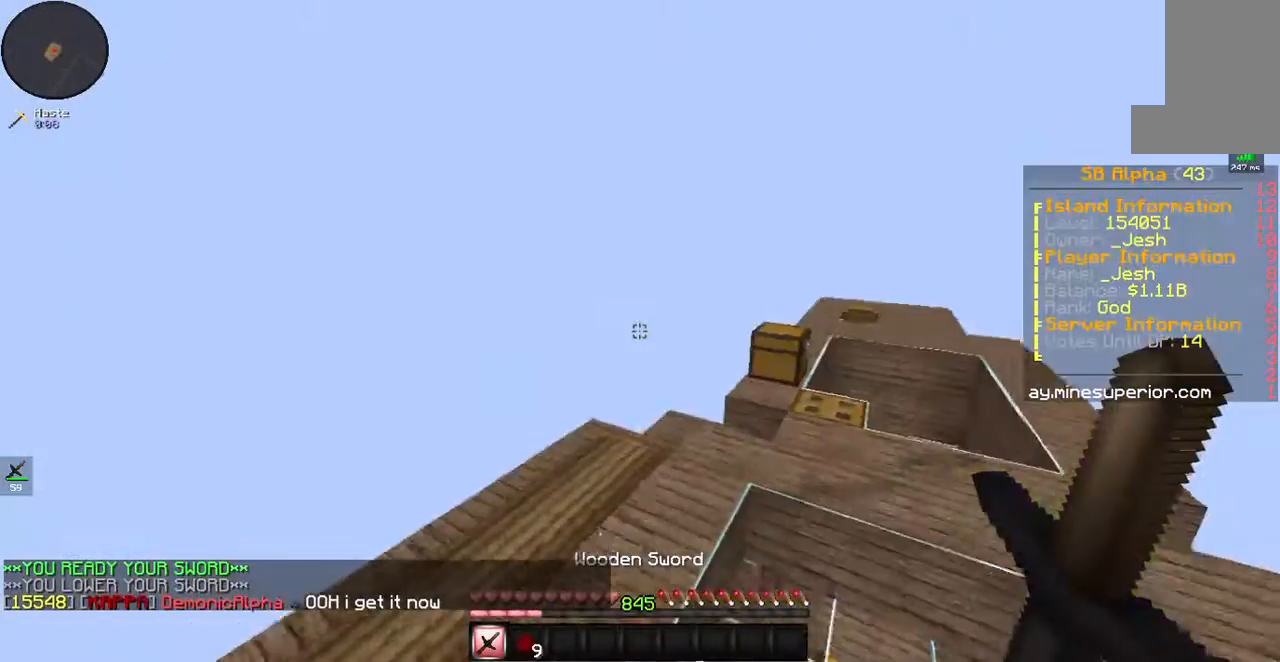
{"keys": ["d", "w"], "mouse": [], "events": [[67, "space", "up"]]}
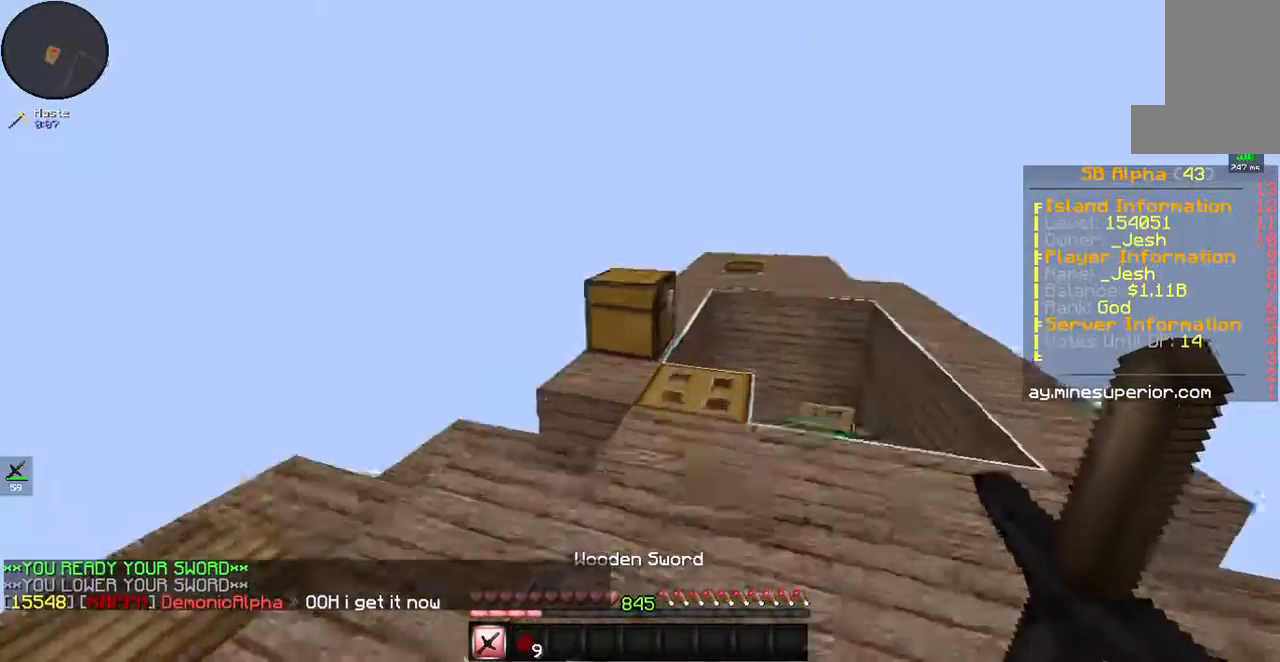
{"keys": ["d"], "mouse": [], "events": [[33, "space", "down"], [167, "space", "up"], [502, "w", "up"]]}
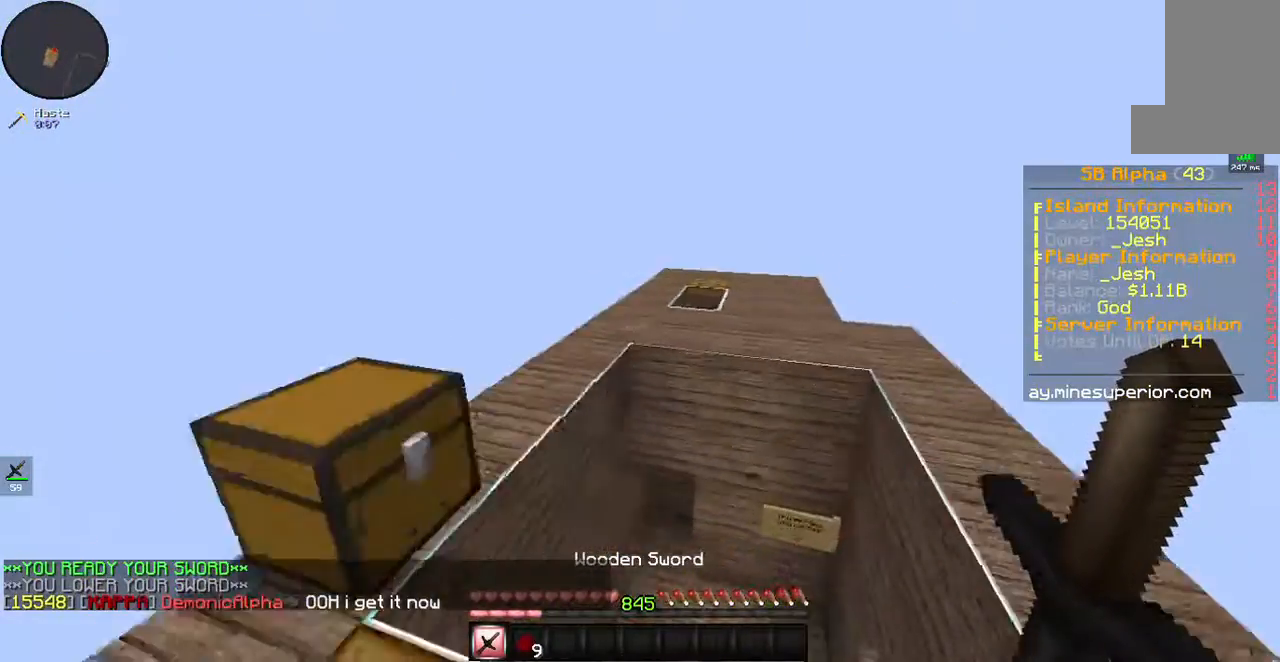
{"keys": [], "mouse": [], "events": [[67, "d", "up"]]}
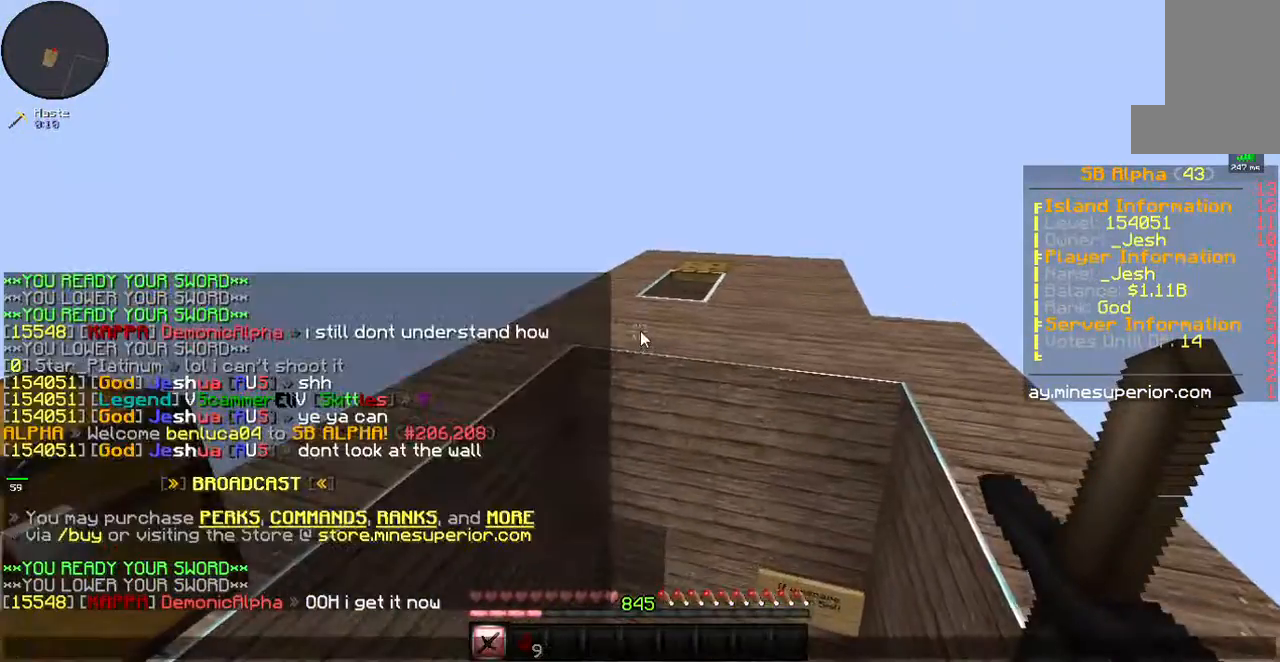
{"keys": [], "mouse": [], "events": []}
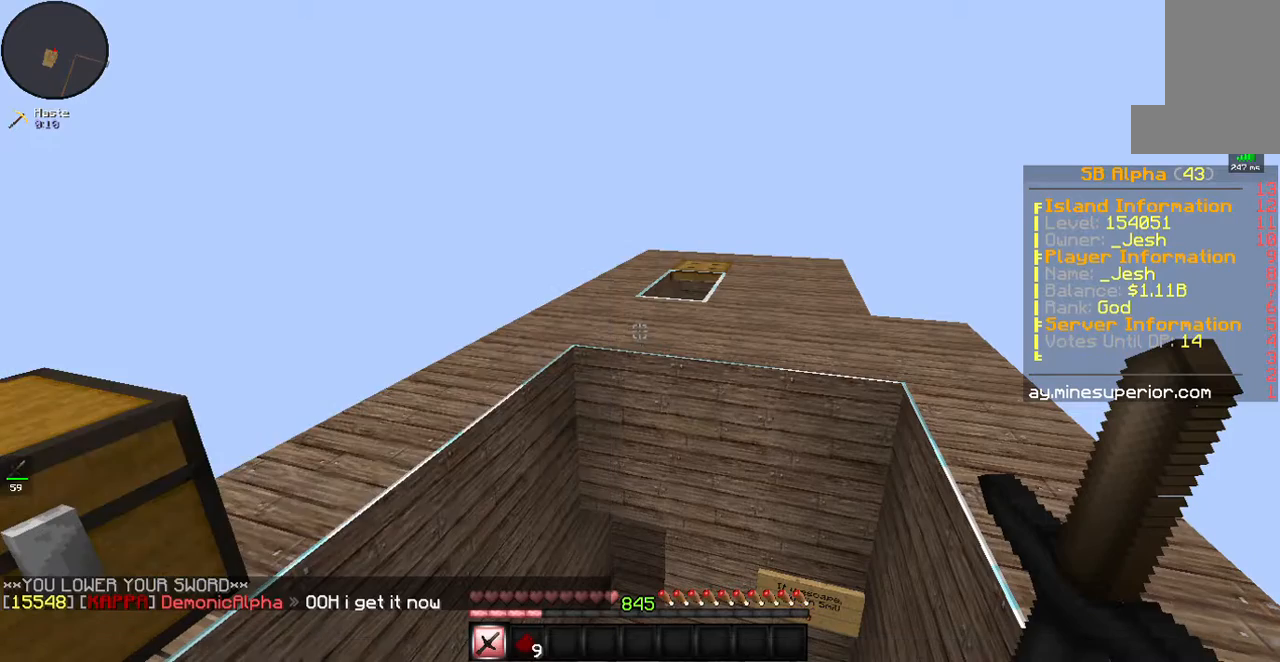
{"keys": [], "mouse": [], "events": []}
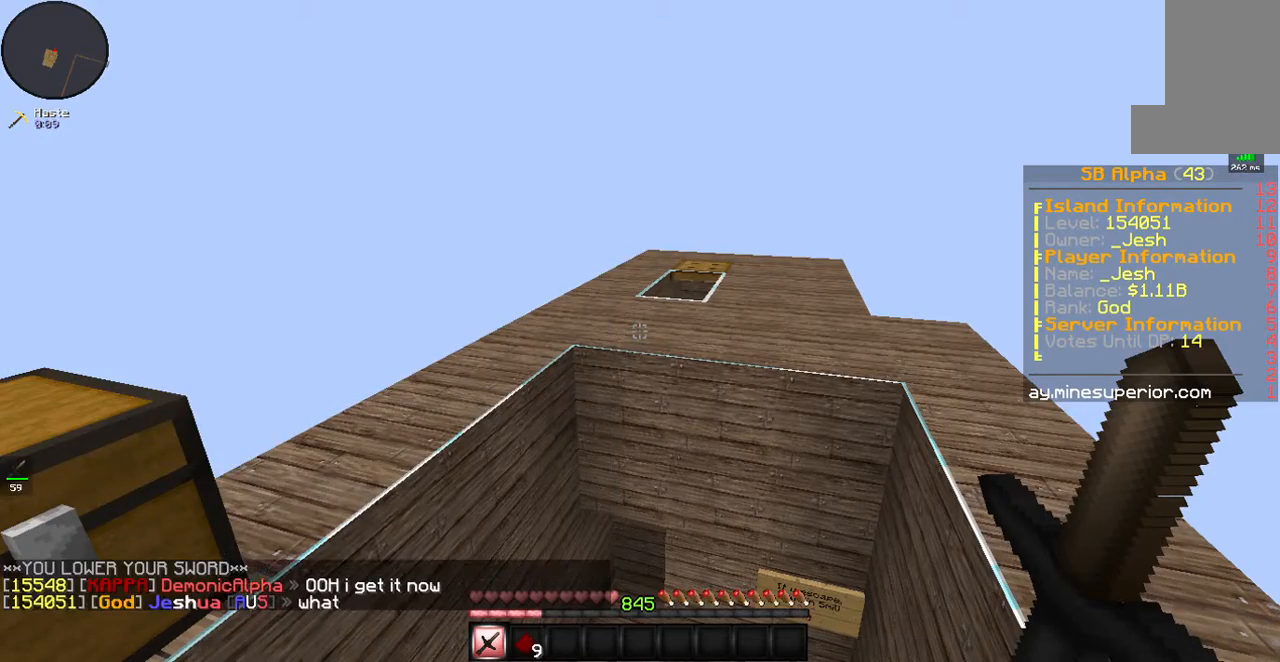
{"keys": ["a", "w"], "mouse": [], "events": [[235, "a", "down"], [435, "w", "down"]]}
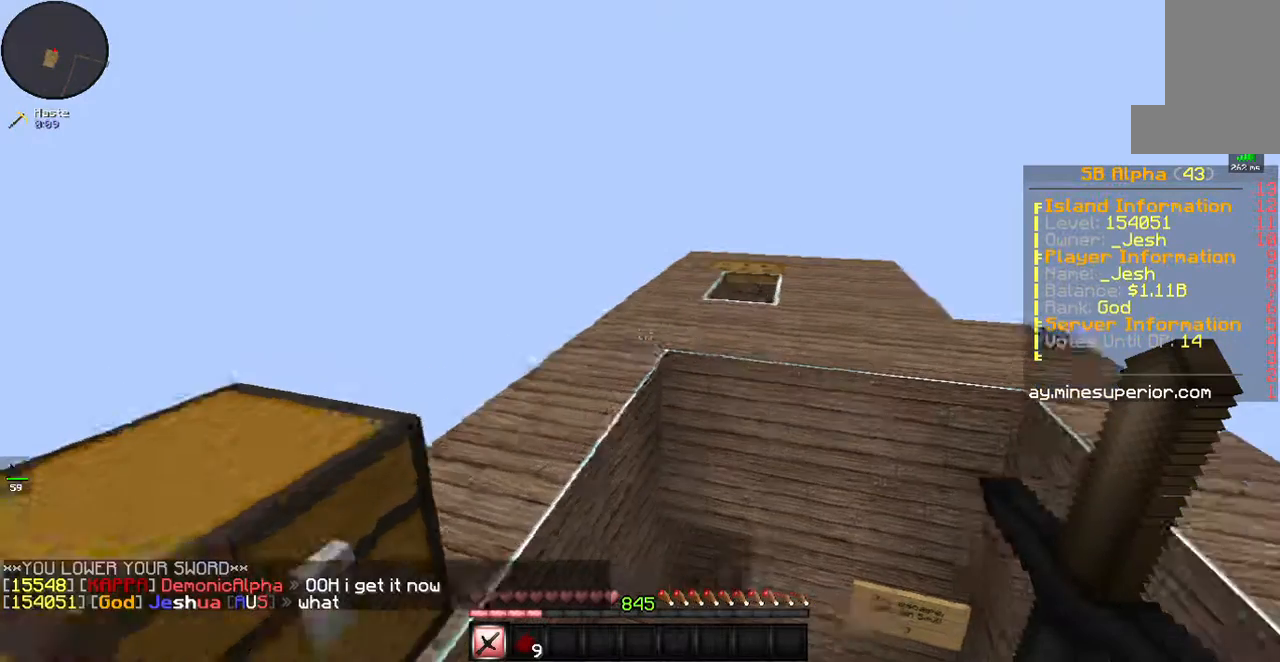
{"keys": [], "mouse": [], "events": [[67, "space", "down"], [268, "space", "up"], [335, "a", "up"], [335, "w", "up"]]}